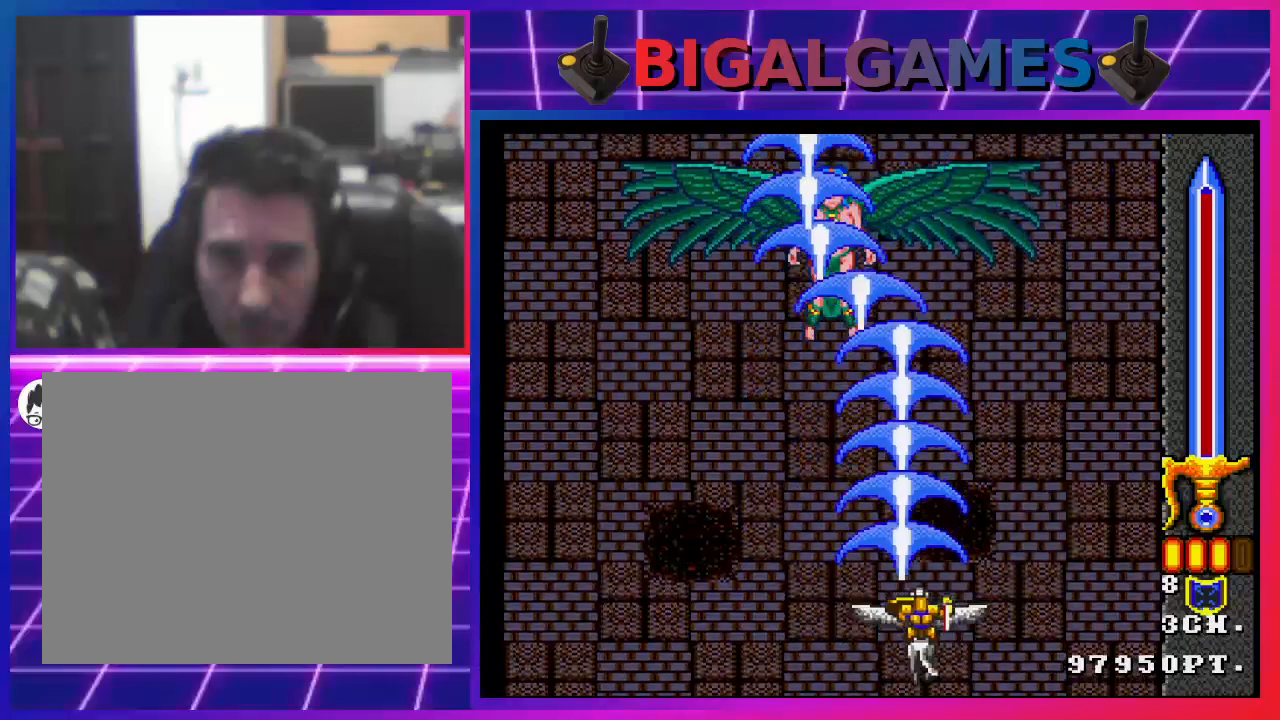
Gameplay with a controller (PlayStation layout); each line is a JSON object with the inputs held at the frame after it. "events" lists button and stick changes between this image and that frame as [ms after this image, input, new state], when the widget could be followed in between.
{"buttons": ["CROSS"], "left_stick": "center", "right_stick": "center", "events": [[100, "DPAD_LEFT", "down"], [167, "DPAD_LEFT", "up"]]}
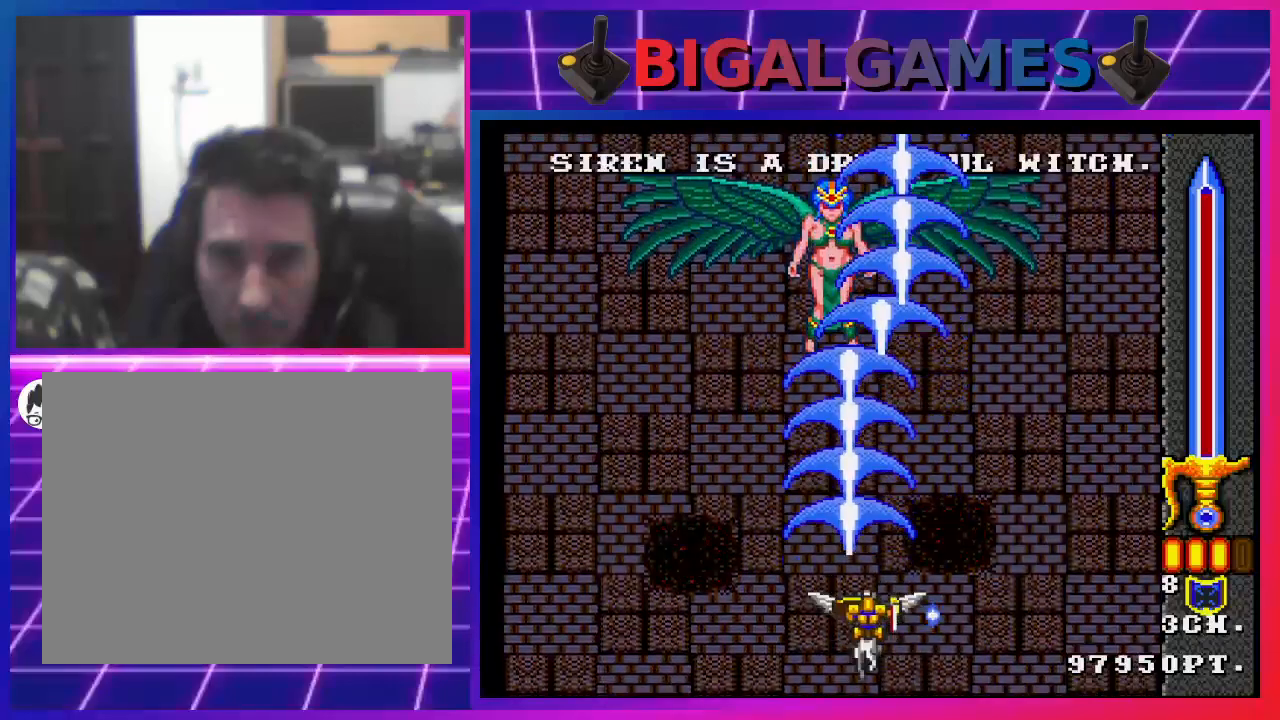
{"buttons": ["CROSS"], "left_stick": "center", "right_stick": "center", "events": []}
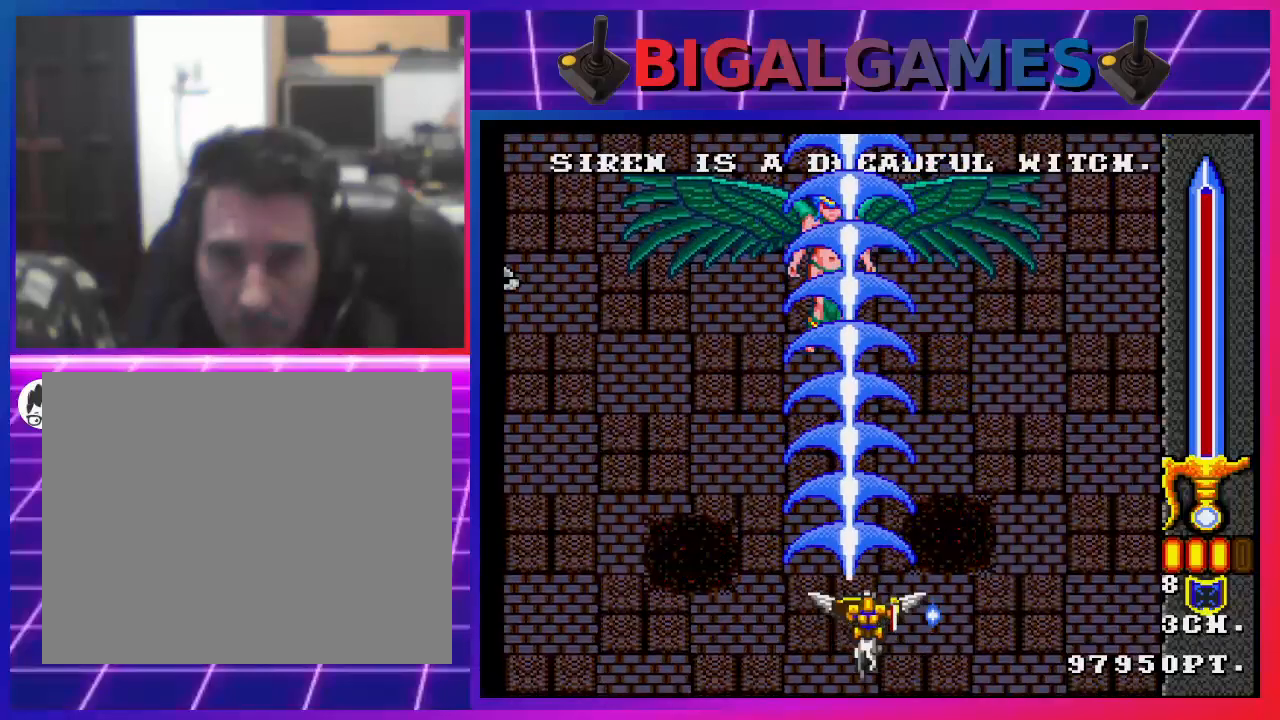
{"buttons": ["CROSS"], "left_stick": "center", "right_stick": "center", "events": []}
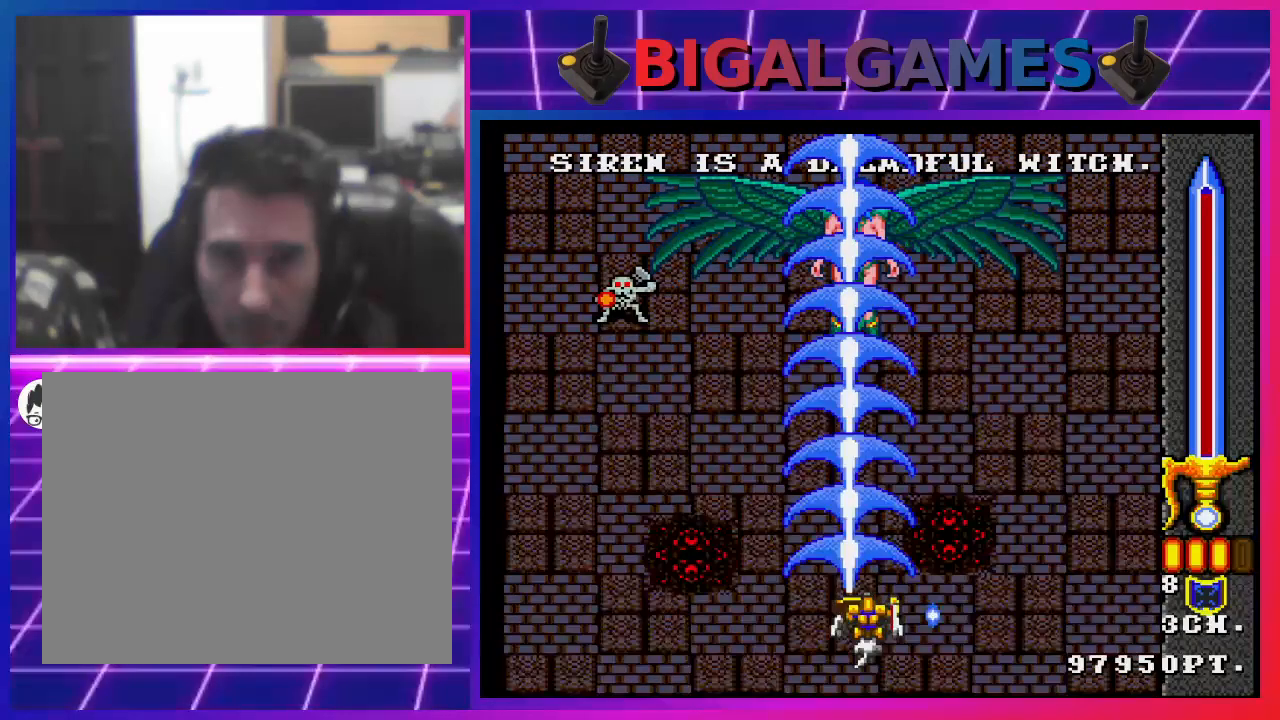
{"buttons": ["CROSS"], "left_stick": "center", "right_stick": "center", "events": []}
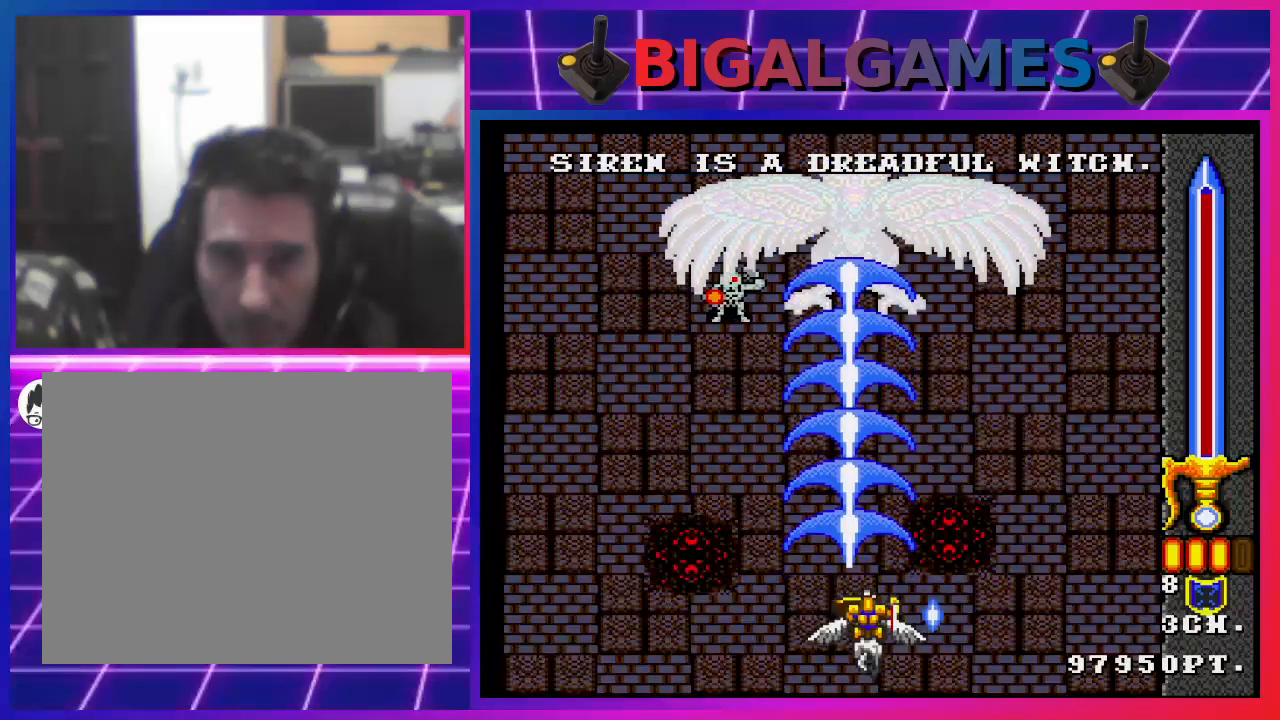
{"buttons": ["CROSS"], "left_stick": "center", "right_stick": "center", "events": []}
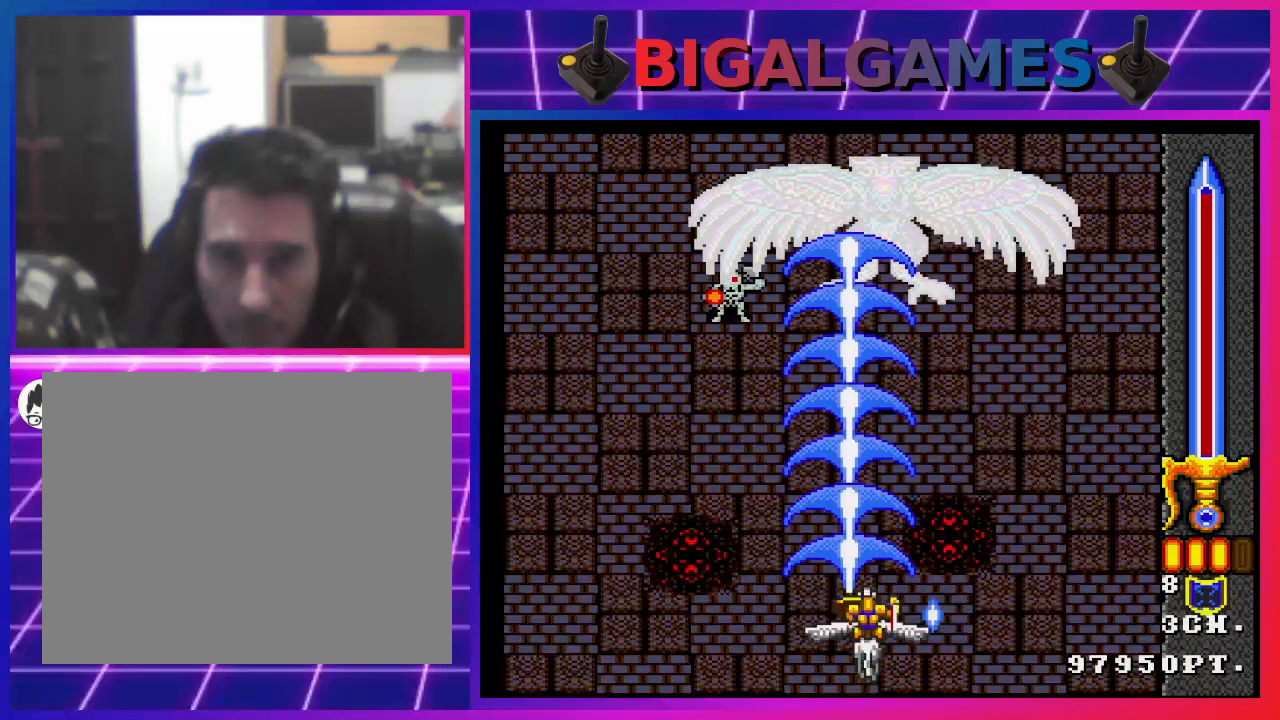
{"buttons": ["CROSS", "DPAD_LEFT"], "left_stick": "center", "right_stick": "center", "events": [[300, "DPAD_LEFT", "down"]]}
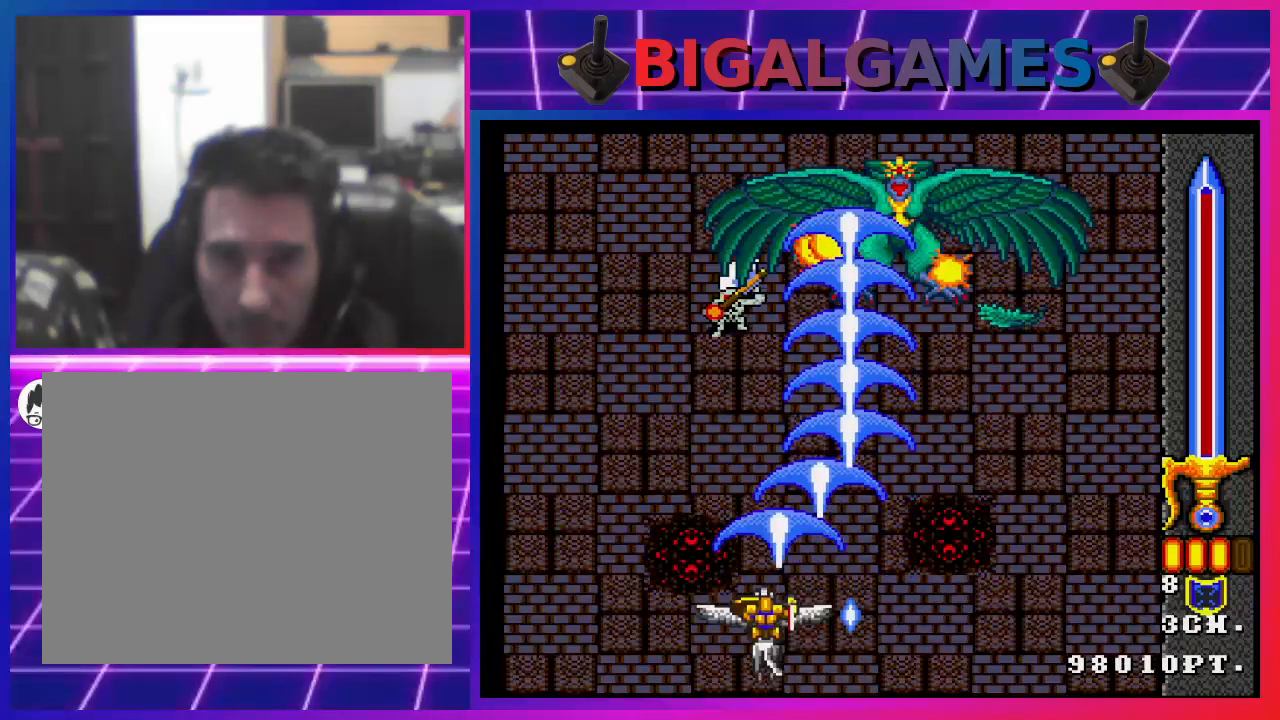
{"buttons": ["CROSS"], "left_stick": "center", "right_stick": "center", "events": [[100, "DPAD_LEFT", "up"], [233, "DPAD_RIGHT", "down"], [500, "DPAD_RIGHT", "up"]]}
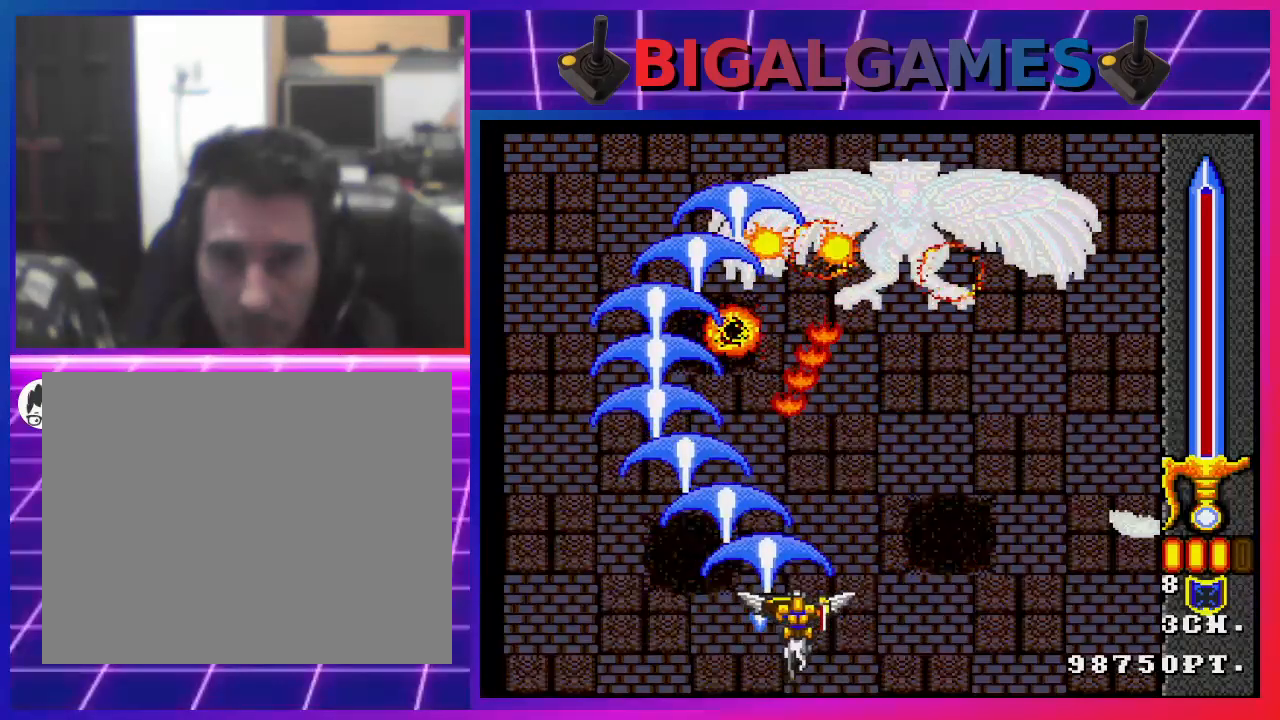
{"buttons": ["CROSS"], "left_stick": "center", "right_stick": "center", "events": [[200, "DPAD_RIGHT", "down"], [300, "DPAD_RIGHT", "up"]]}
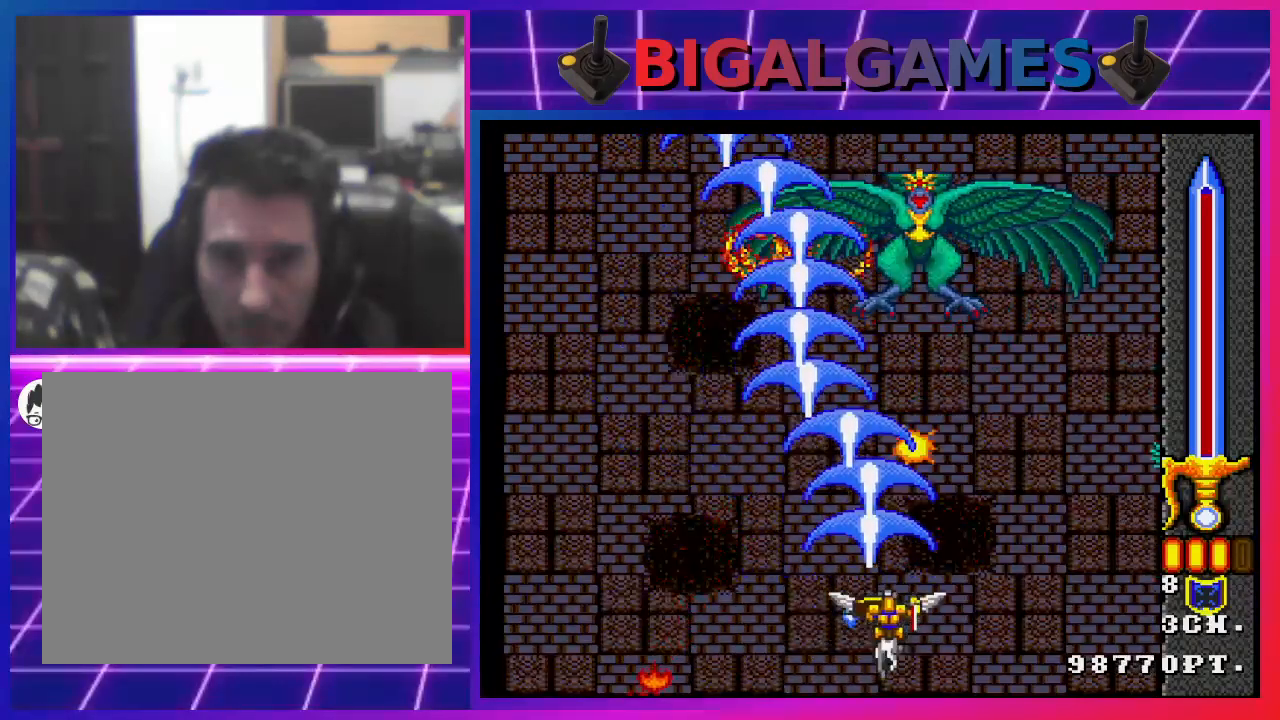
{"buttons": ["CROSS"], "left_stick": "center", "right_stick": "center", "events": [[133, "DPAD_RIGHT", "down"], [233, "DPAD_RIGHT", "up"]]}
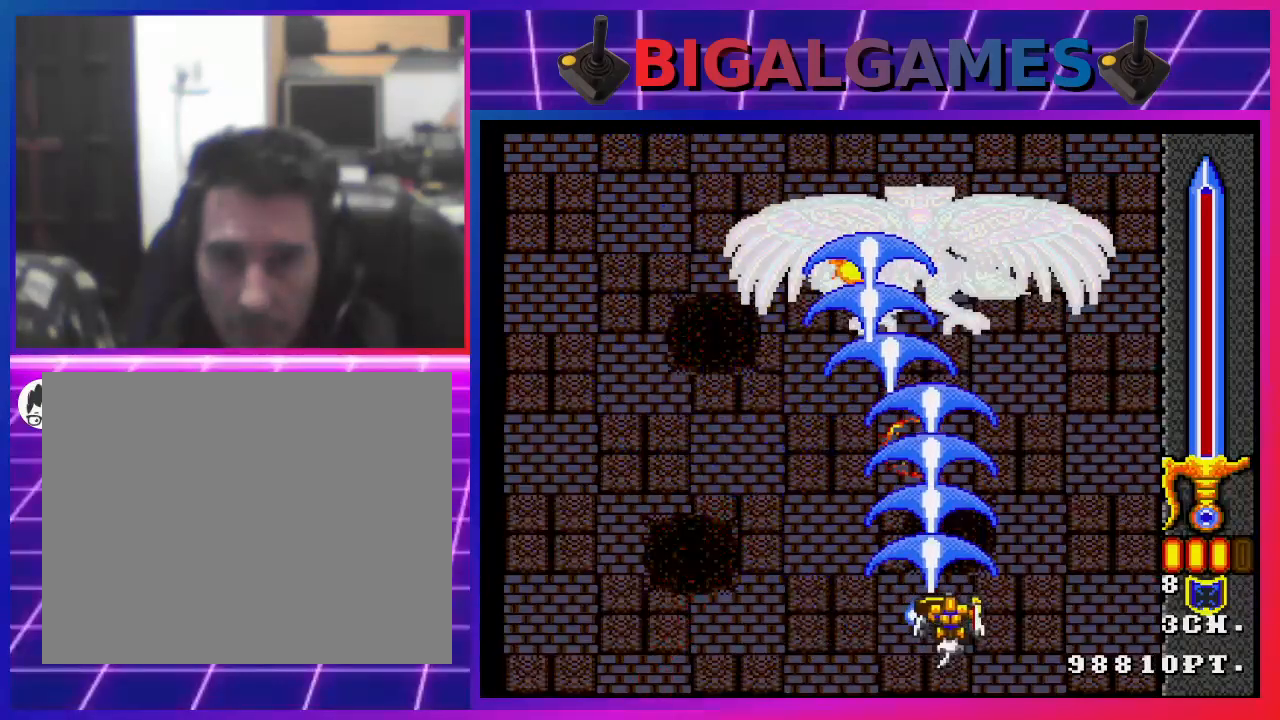
{"buttons": ["CROSS"], "left_stick": "center", "right_stick": "center", "events": [[333, "DPAD_LEFT", "down"], [500, "DPAD_LEFT", "up"]]}
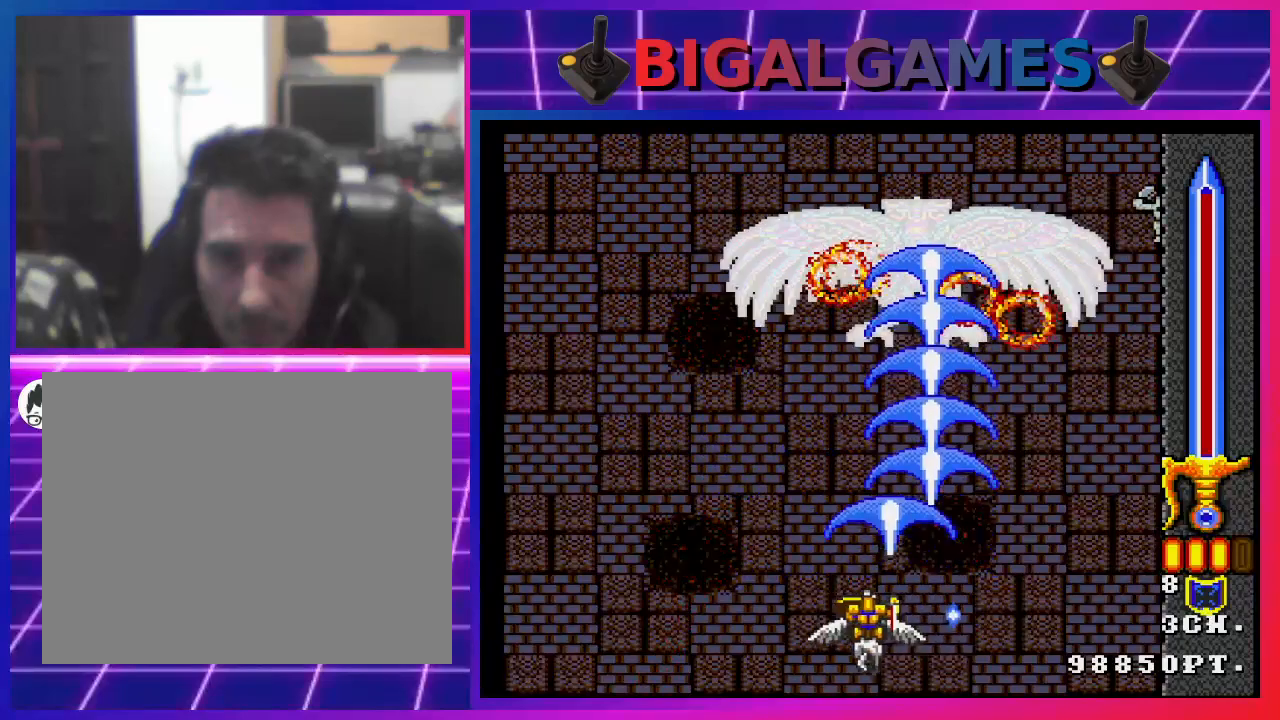
{"buttons": ["CROSS"], "left_stick": "center", "right_stick": "center", "events": [[167, "DPAD_RIGHT", "down"], [267, "DPAD_RIGHT", "up"]]}
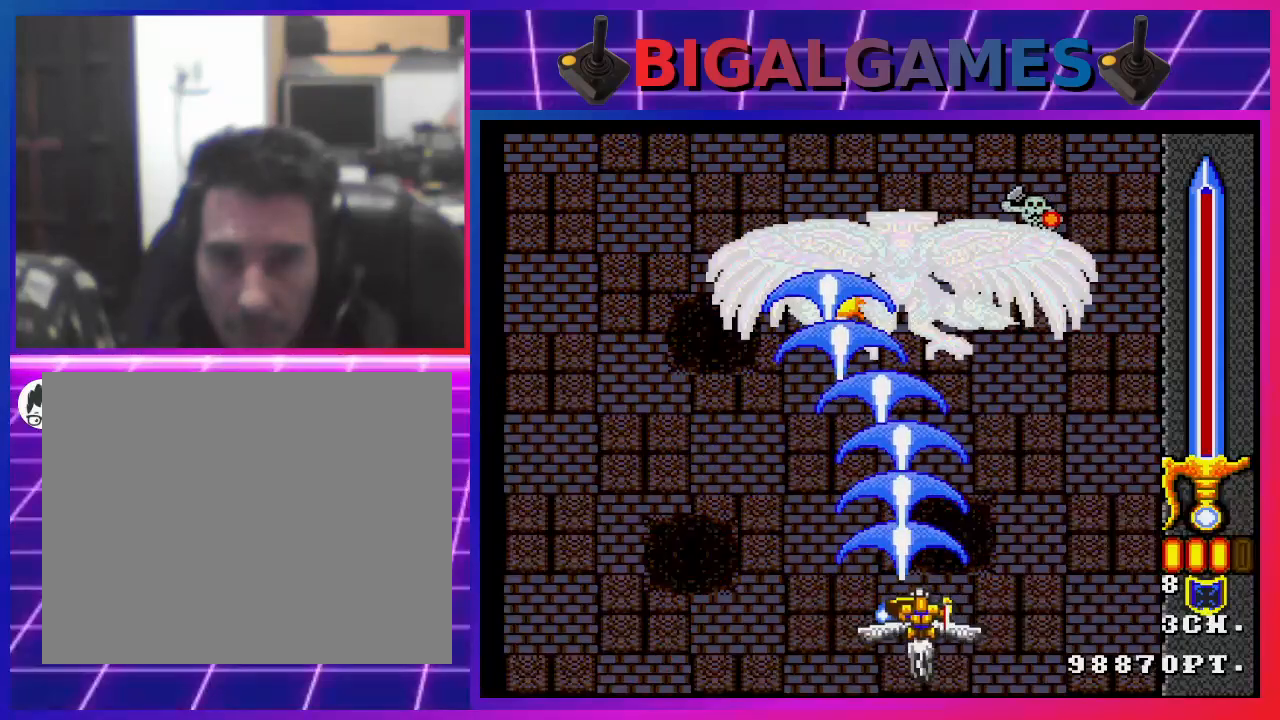
{"buttons": ["CROSS", "DPAD_LEFT"], "left_stick": "center", "right_stick": "center", "events": [[500, "DPAD_LEFT", "down"]]}
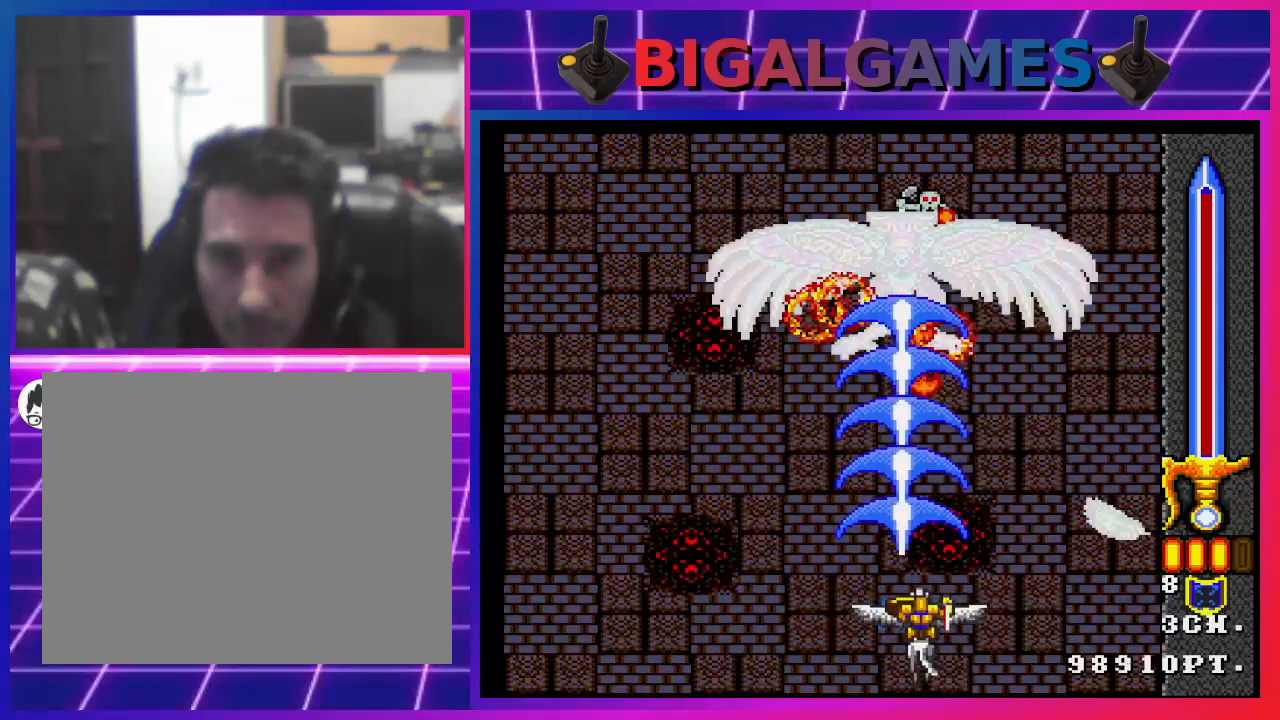
{"buttons": ["CROSS"], "left_stick": "center", "right_stick": "center", "events": [[100, "DPAD_LEFT", "up"], [267, "DPAD_RIGHT", "down"], [367, "DPAD_RIGHT", "up"]]}
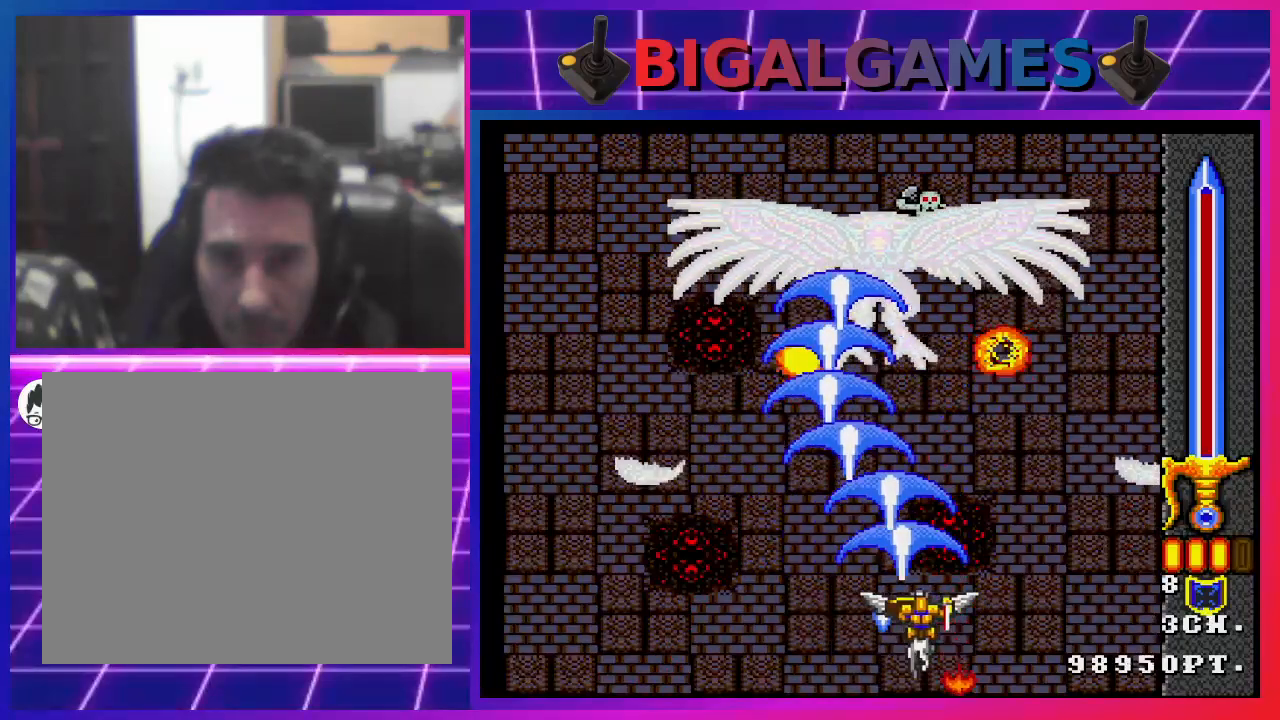
{"buttons": ["CROSS"], "left_stick": "center", "right_stick": "center", "events": [[267, "DPAD_LEFT", "down"], [433, "DPAD_LEFT", "up"]]}
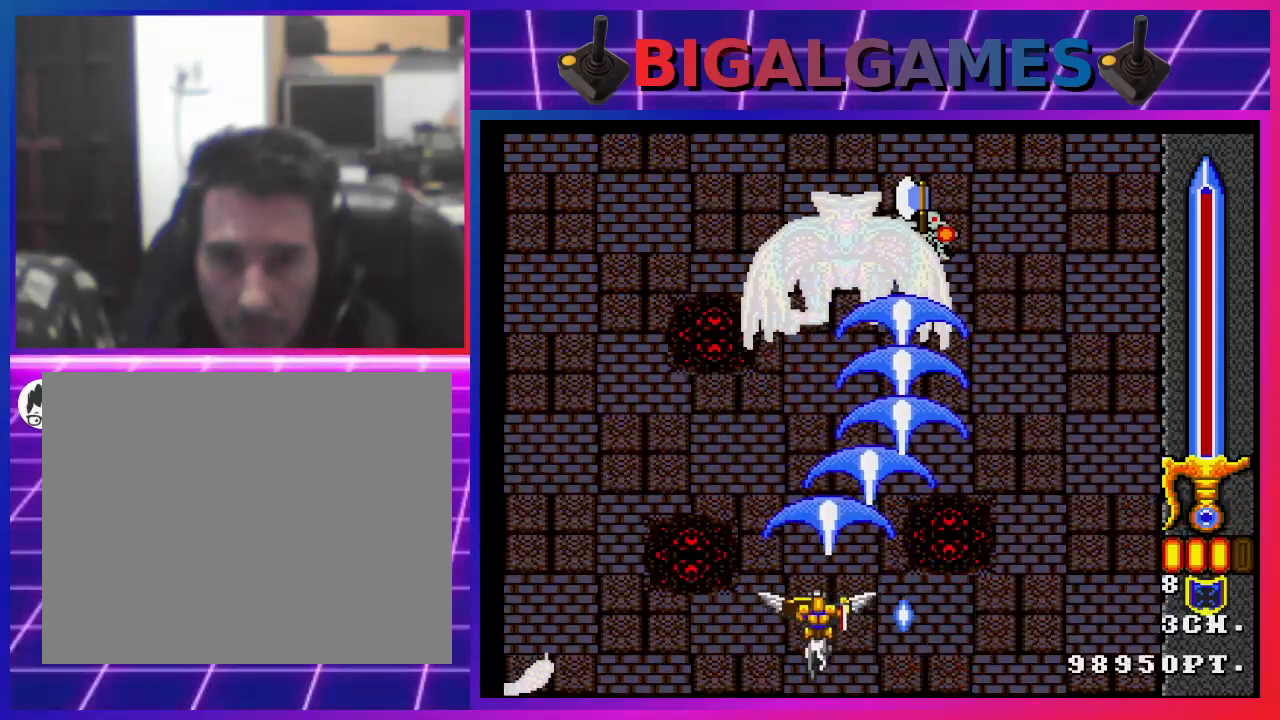
{"buttons": ["CROSS", "DPAD_LEFT"], "left_stick": "center", "right_stick": "center", "events": [[200, "DPAD_RIGHT", "down"], [233, "DPAD_RIGHT", "up"], [367, "DPAD_LEFT", "down"]]}
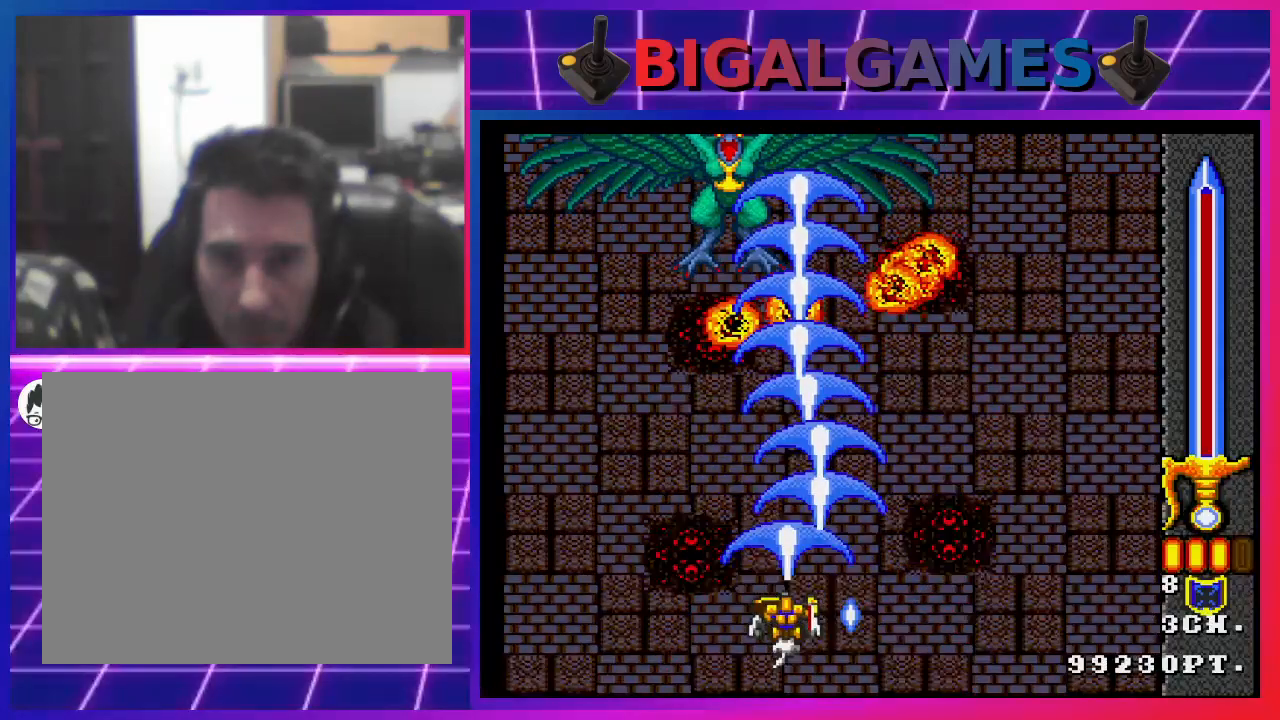
{"buttons": ["CROSS"], "left_stick": "center", "right_stick": "center", "events": [[100, "DPAD_LEFT", "up"], [300, "DPAD_LEFT", "down"], [433, "DPAD_LEFT", "up"]]}
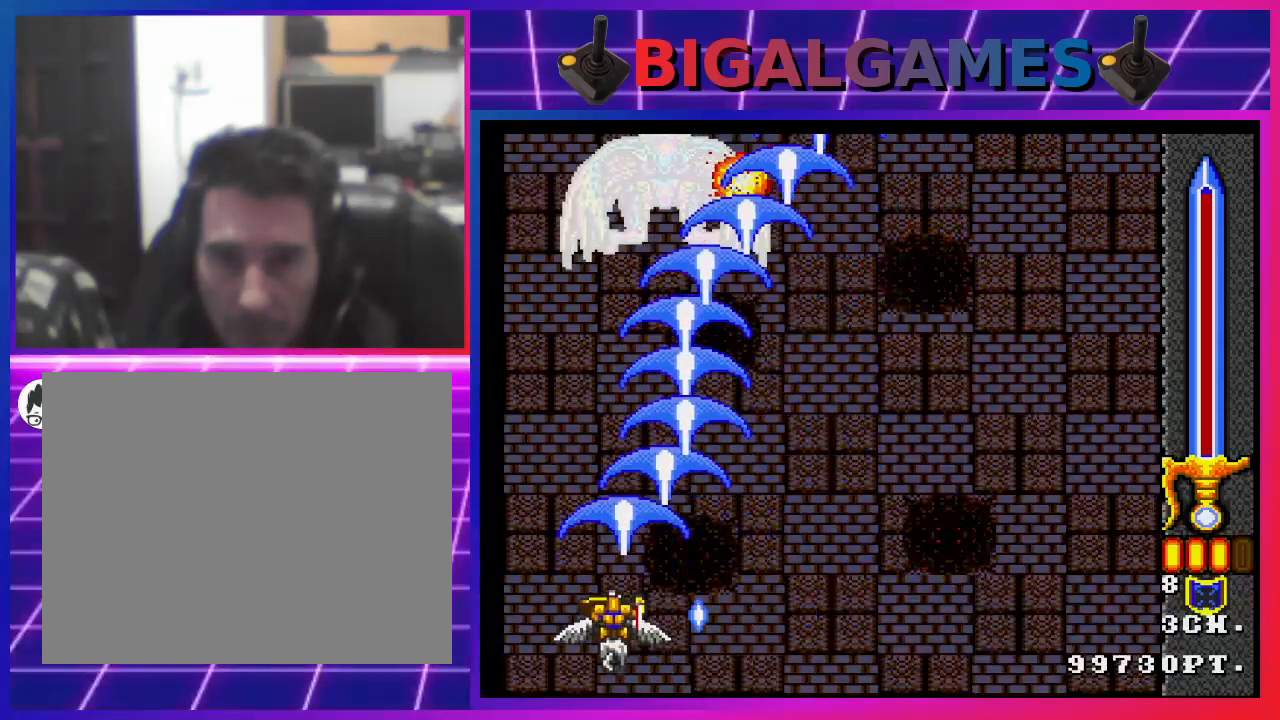
{"buttons": ["CROSS", "DPAD_RIGHT"], "left_stick": "center", "right_stick": "center", "events": [[467, "DPAD_RIGHT", "down"]]}
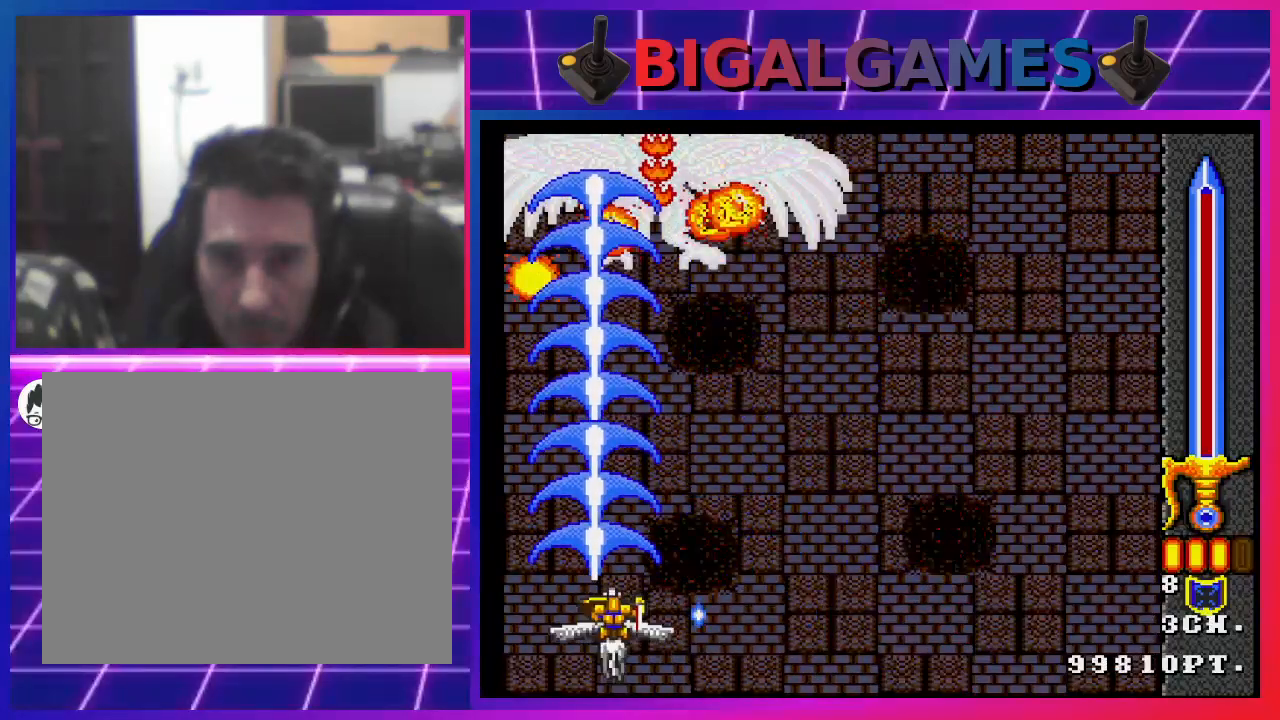
{"buttons": ["CROSS"], "left_stick": "center", "right_stick": "center", "events": [[67, "DPAD_RIGHT", "up"], [433, "DPAD_RIGHT", "down"], [500, "DPAD_RIGHT", "up"]]}
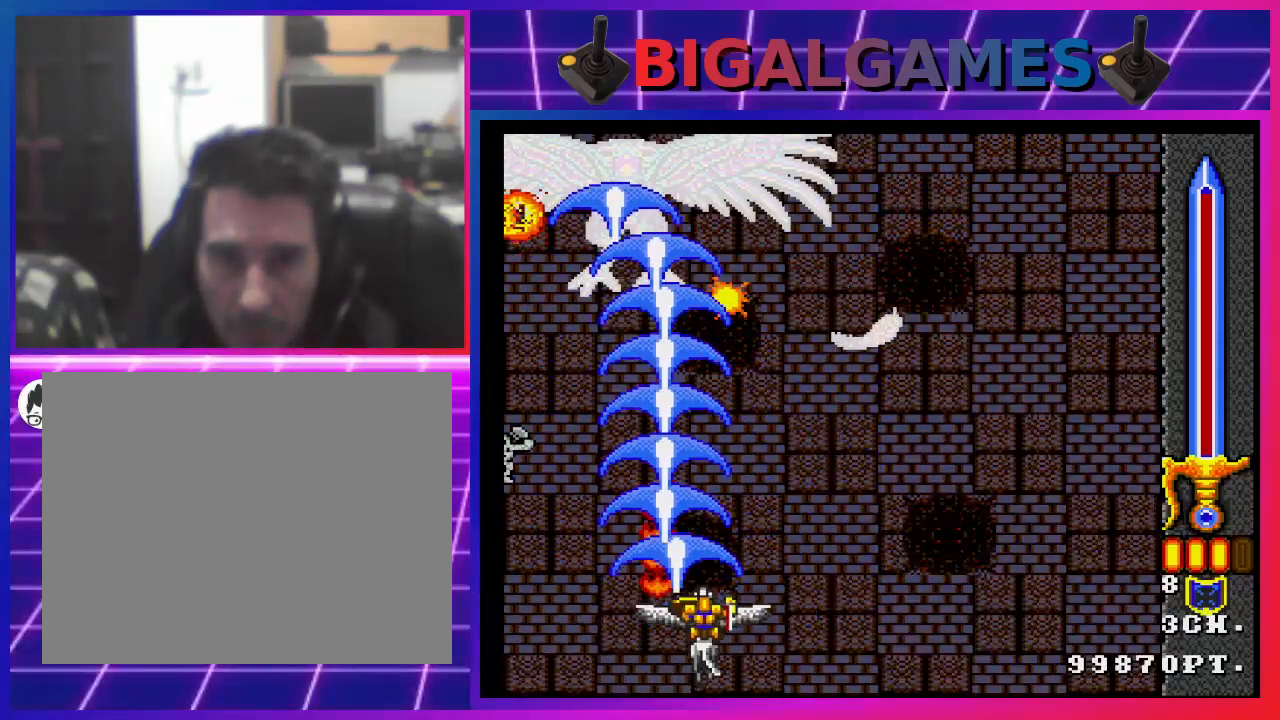
{"buttons": ["CROSS", "DPAD_LEFT"], "left_stick": "center", "right_stick": "center", "events": [[100, "DPAD_RIGHT", "down"], [300, "DPAD_RIGHT", "up"], [433, "DPAD_LEFT", "down"]]}
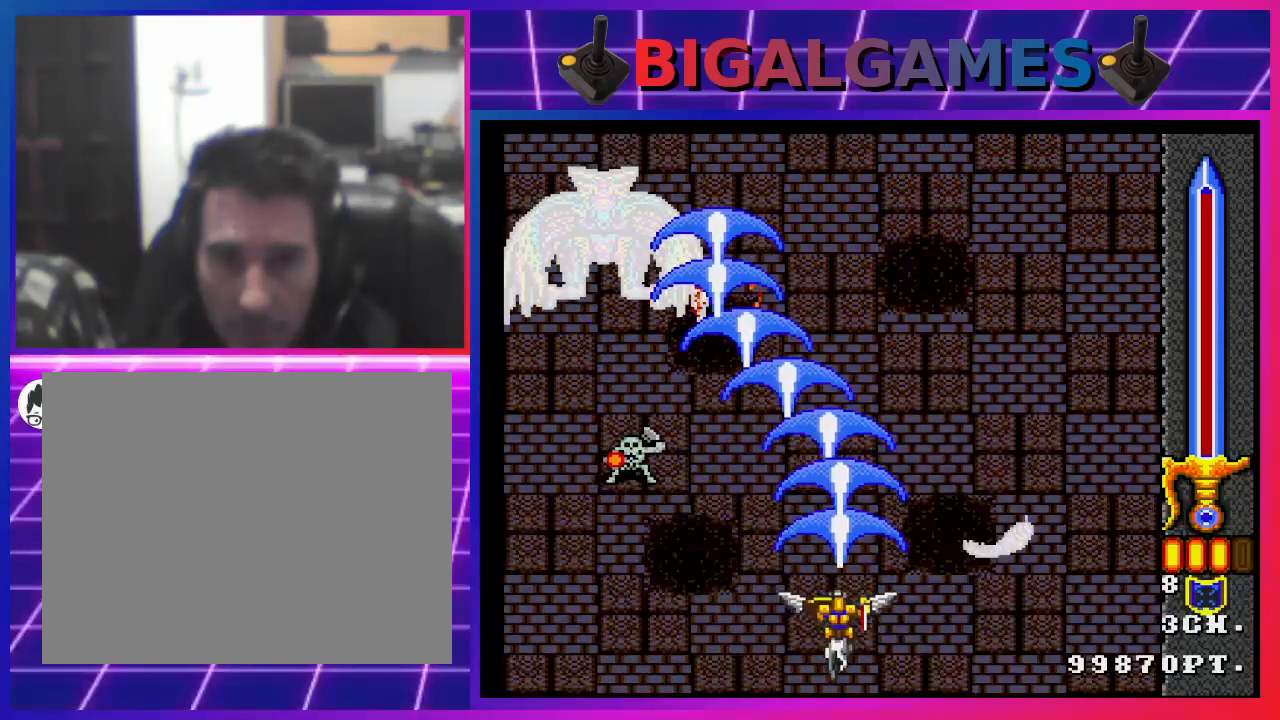
{"buttons": ["CROSS"], "left_stick": "center", "right_stick": "center", "events": [[167, "DPAD_LEFT", "up"], [333, "DPAD_RIGHT", "down"], [467, "DPAD_RIGHT", "up"]]}
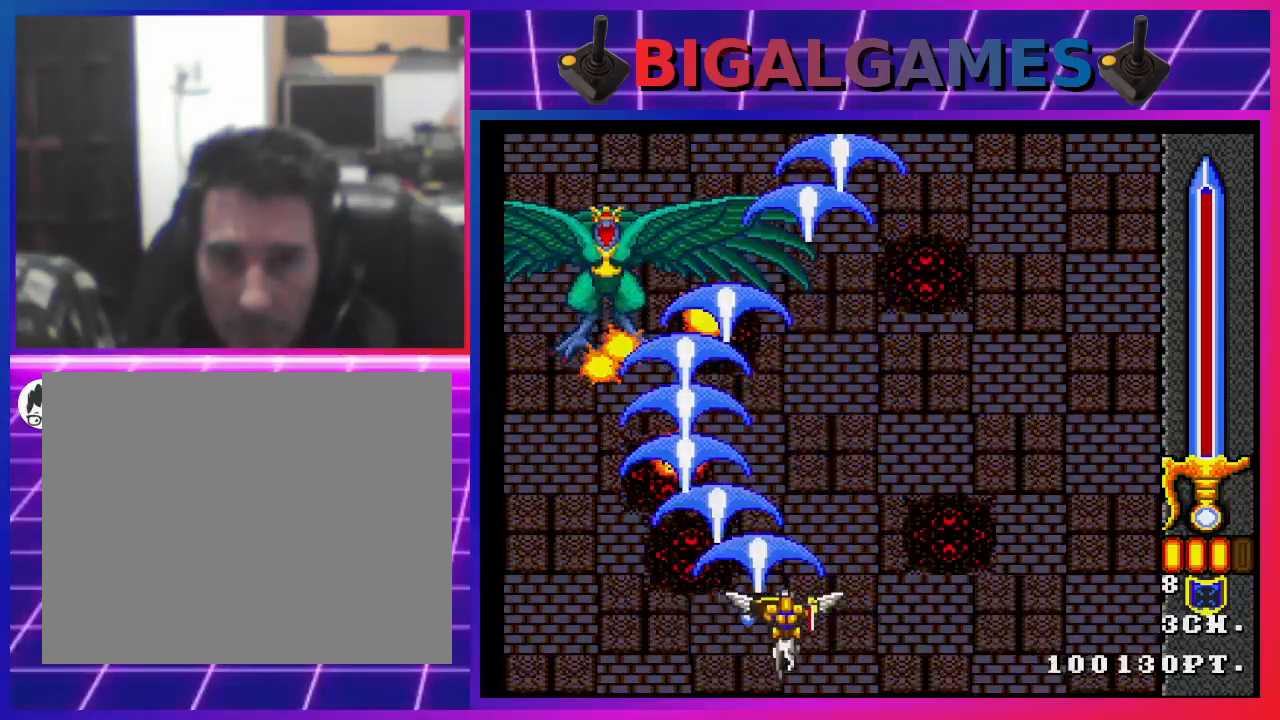
{"buttons": ["CROSS", "DPAD_LEFT"], "left_stick": "center", "right_stick": "center", "events": [[233, "DPAD_RIGHT", "down"], [300, "DPAD_RIGHT", "up"], [433, "DPAD_LEFT", "down"]]}
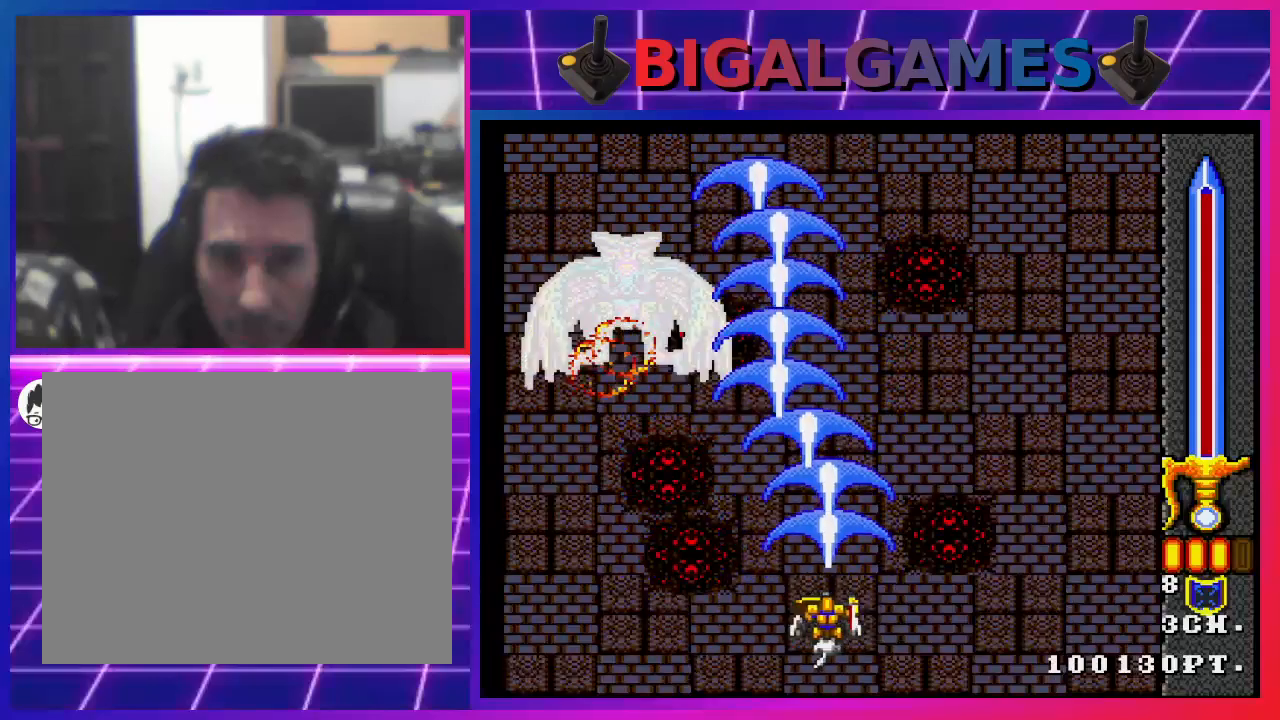
{"buttons": ["CROSS"], "left_stick": "center", "right_stick": "center", "events": [[133, "DPAD_LEFT", "up"]]}
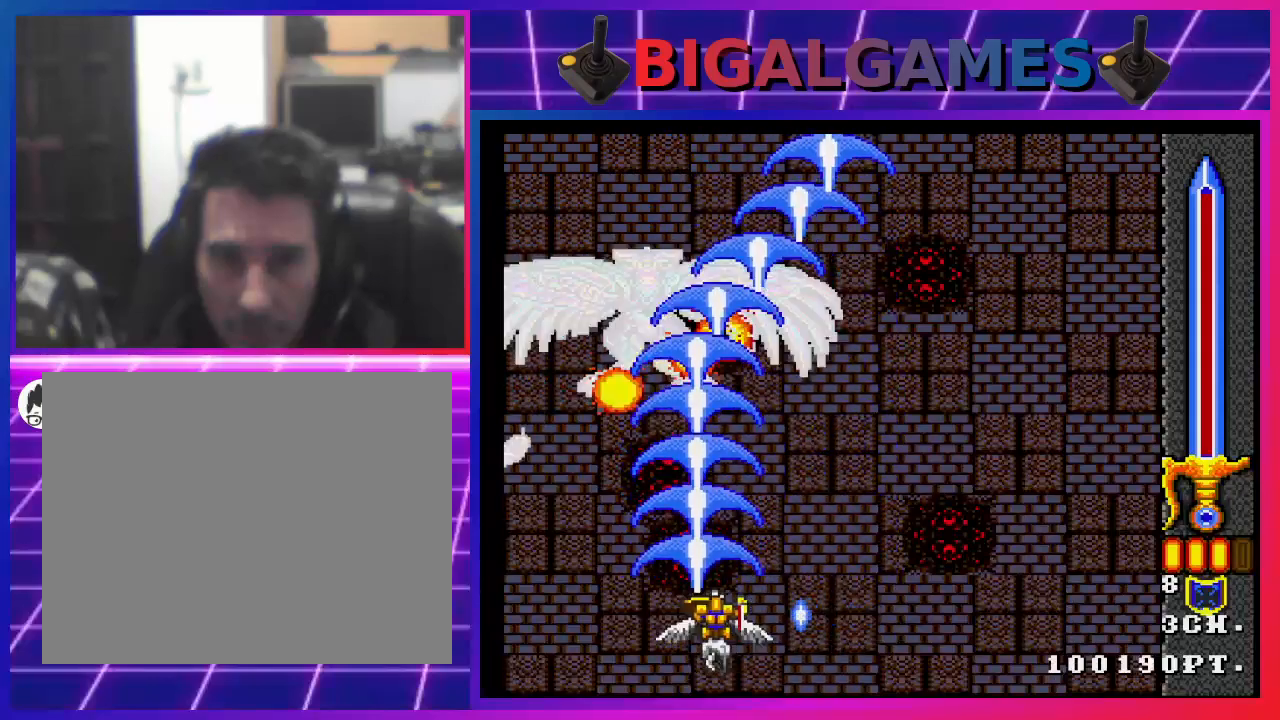
{"buttons": ["CROSS", "DPAD_LEFT"], "left_stick": "center", "right_stick": "center", "events": [[100, "DPAD_RIGHT", "down"], [300, "DPAD_RIGHT", "up"], [467, "DPAD_LEFT", "down"]]}
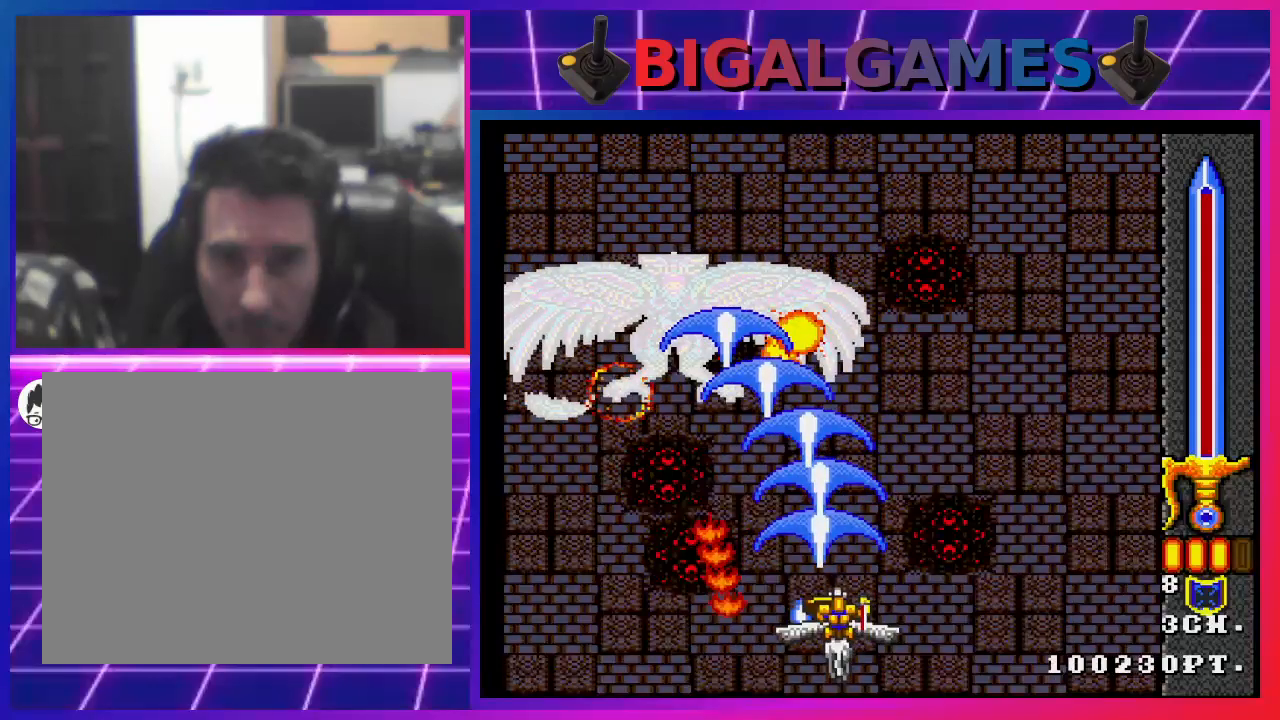
{"buttons": ["CROSS"], "left_stick": "center", "right_stick": "center", "events": [[100, "DPAD_LEFT", "up"], [200, "DPAD_RIGHT", "down"], [400, "DPAD_RIGHT", "up"]]}
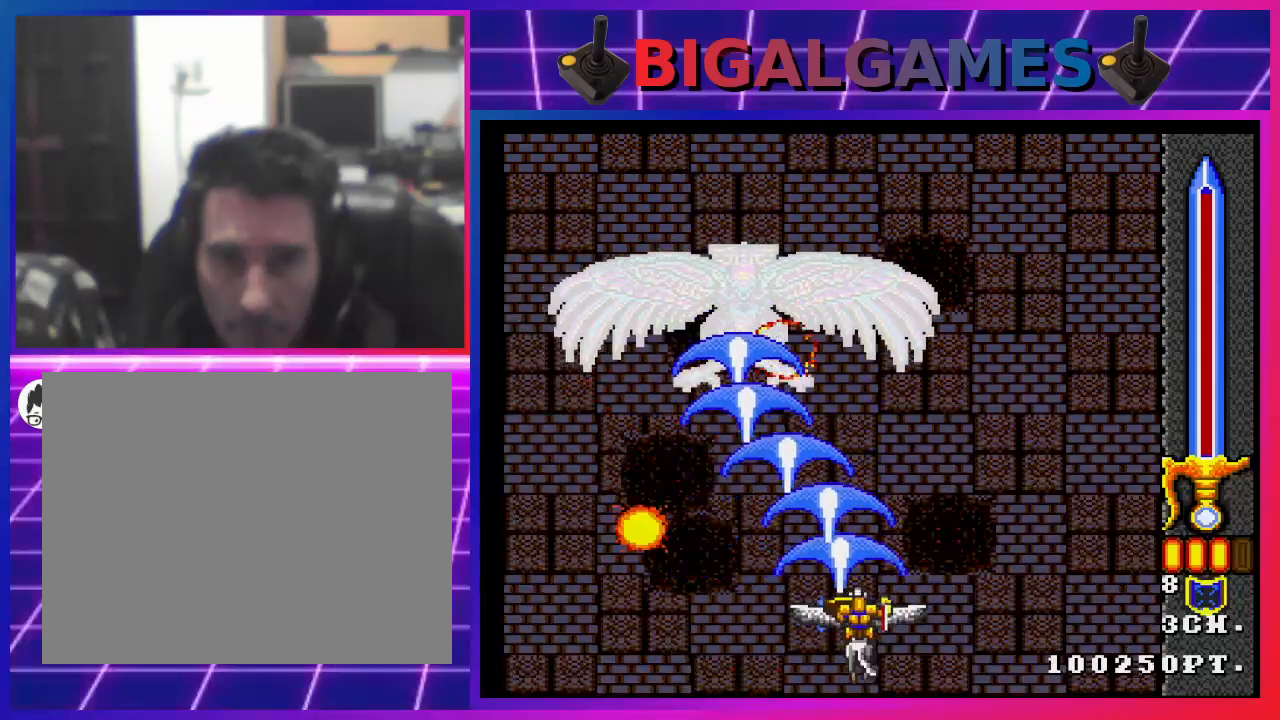
{"buttons": ["CROSS"], "left_stick": "center", "right_stick": "center", "events": [[300, "DPAD_RIGHT", "down"], [400, "DPAD_RIGHT", "up"]]}
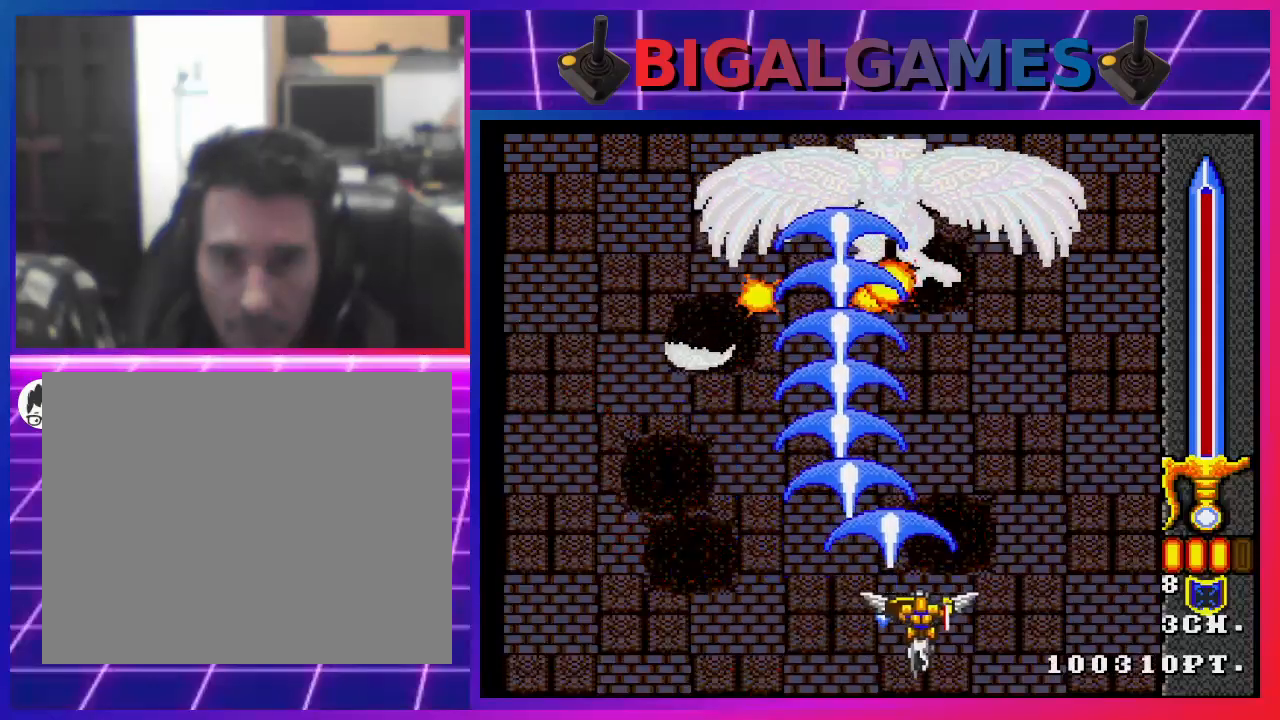
{"buttons": ["CROSS", "DPAD_LEFT"], "left_stick": "center", "right_stick": "center", "events": [[33, "DPAD_RIGHT", "down"], [133, "DPAD_RIGHT", "up"], [200, "DPAD_RIGHT", "down"], [300, "DPAD_RIGHT", "up"], [467, "DPAD_LEFT", "down"]]}
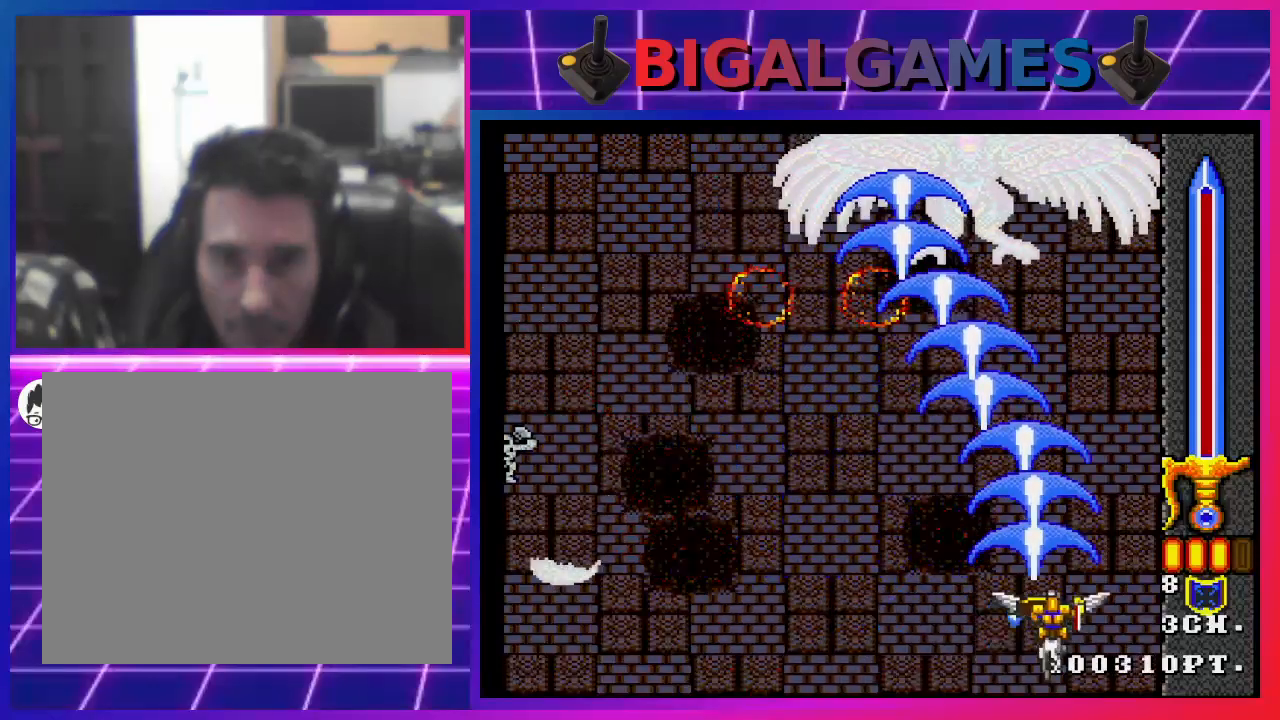
{"buttons": ["CROSS"], "left_stick": "center", "right_stick": "center", "events": [[167, "DPAD_LEFT", "up"]]}
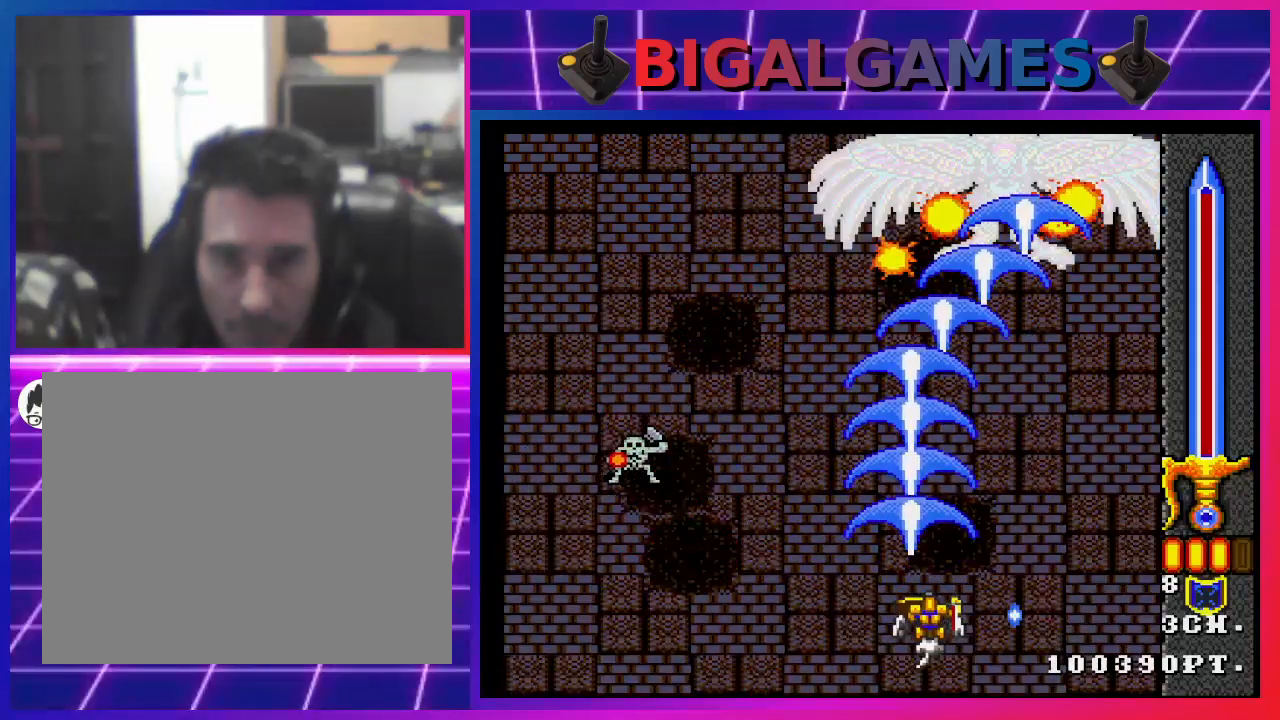
{"buttons": ["CROSS"], "left_stick": "center", "right_stick": "center", "events": [[167, "DPAD_LEFT", "down"], [433, "DPAD_LEFT", "up"]]}
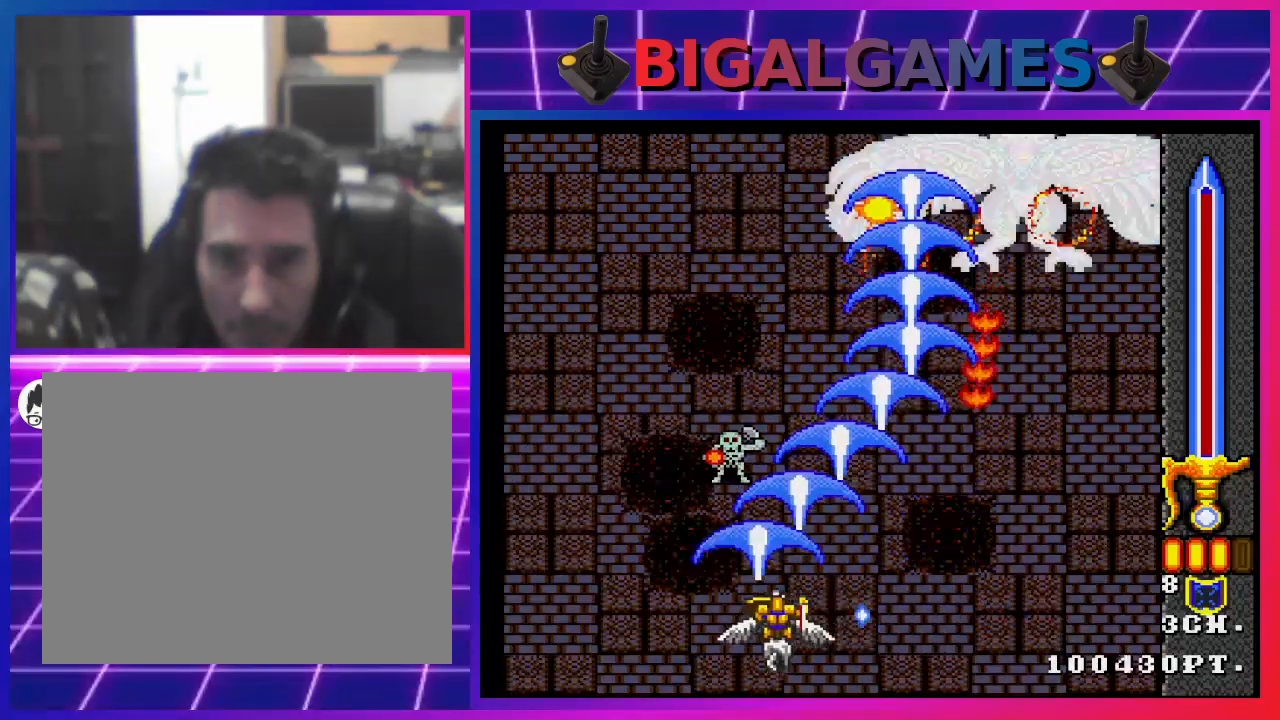
{"buttons": ["CROSS"], "left_stick": "center", "right_stick": "center", "events": [[67, "DPAD_RIGHT", "down"], [133, "DPAD_RIGHT", "up"], [267, "DPAD_LEFT", "down"], [400, "DPAD_LEFT", "up"]]}
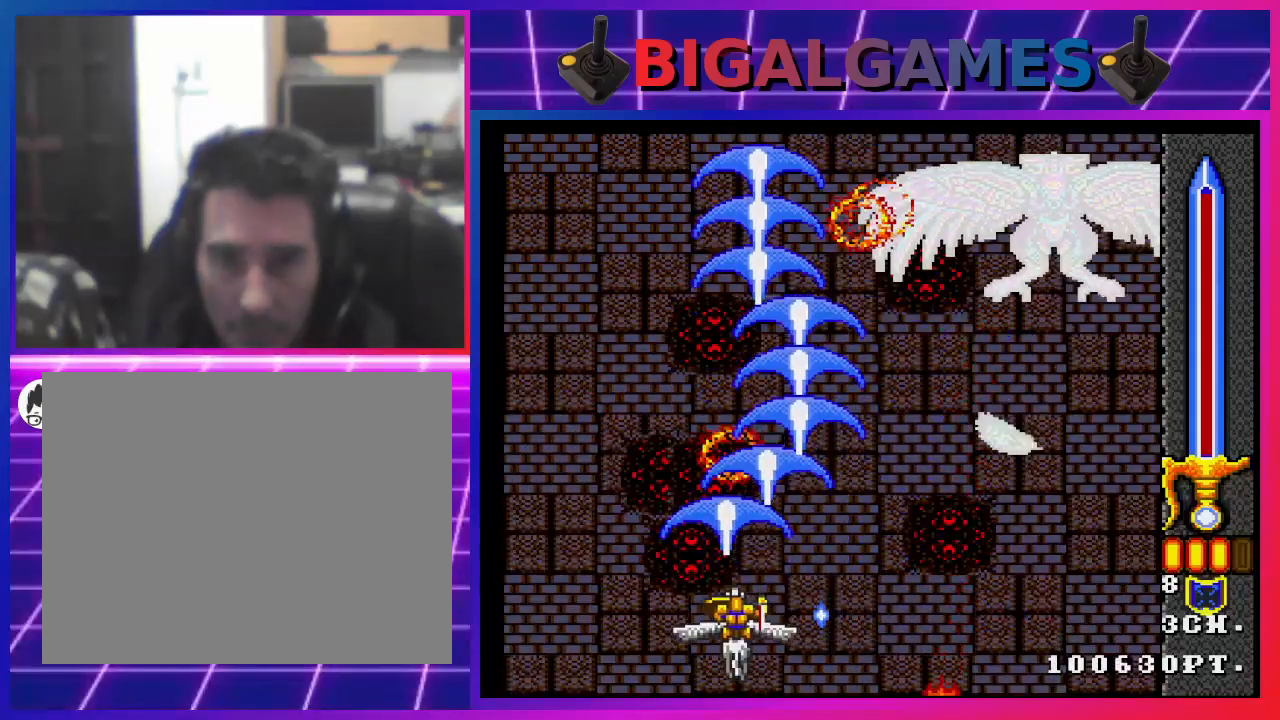
{"buttons": ["CROSS", "DPAD_UP"], "left_stick": "center", "right_stick": "center", "events": [[267, "DPAD_LEFT", "down"], [300, "DPAD_UP", "down"], [433, "DPAD_LEFT", "up"]]}